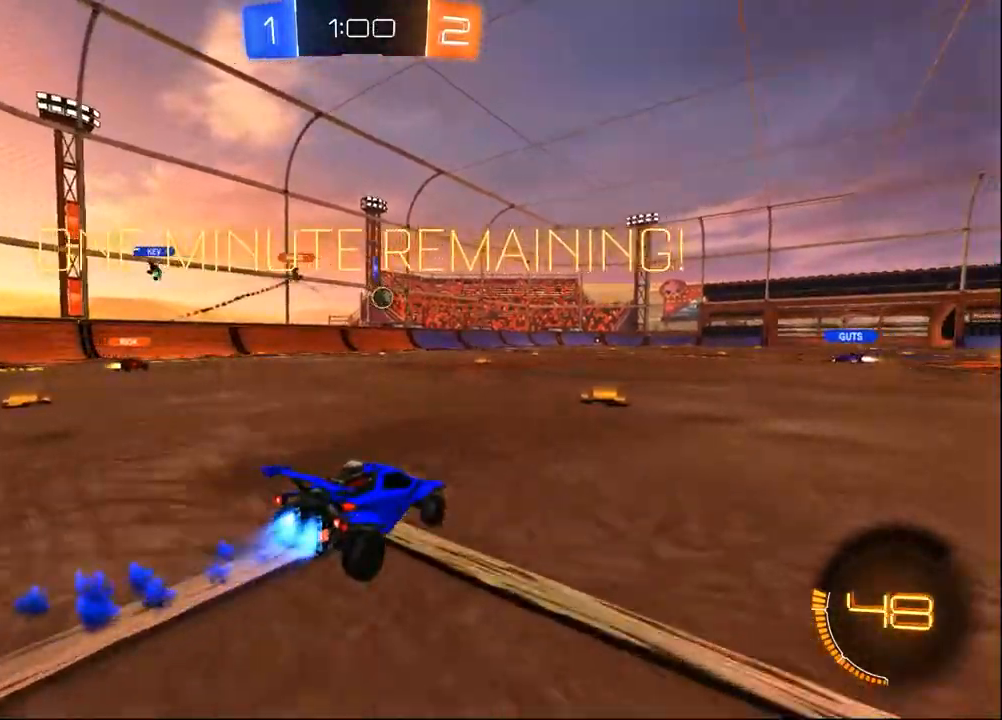
Gameplay with a controller (PlayStation layout); each line is a JSON object with the inputs held at the frame after it (dt_ms = milliseconds from this image to that frame). "events" lists button and stick changes between this image and that frame as [ms after this image, input, new state], when the widget could be followed in between. Not read: R1 SELECT.
{"dt_ms": 500, "buttons": ["CROSS", "R2"], "left_stick": "right", "right_stick": "center", "events": [[250, "left_stick", "left"], [317, "CROSS", "down"], [350, "left_stick", "center"], [400, "CROSS", "up"], [400, "left_stick", "right"], [450, "CROSS", "down"]]}
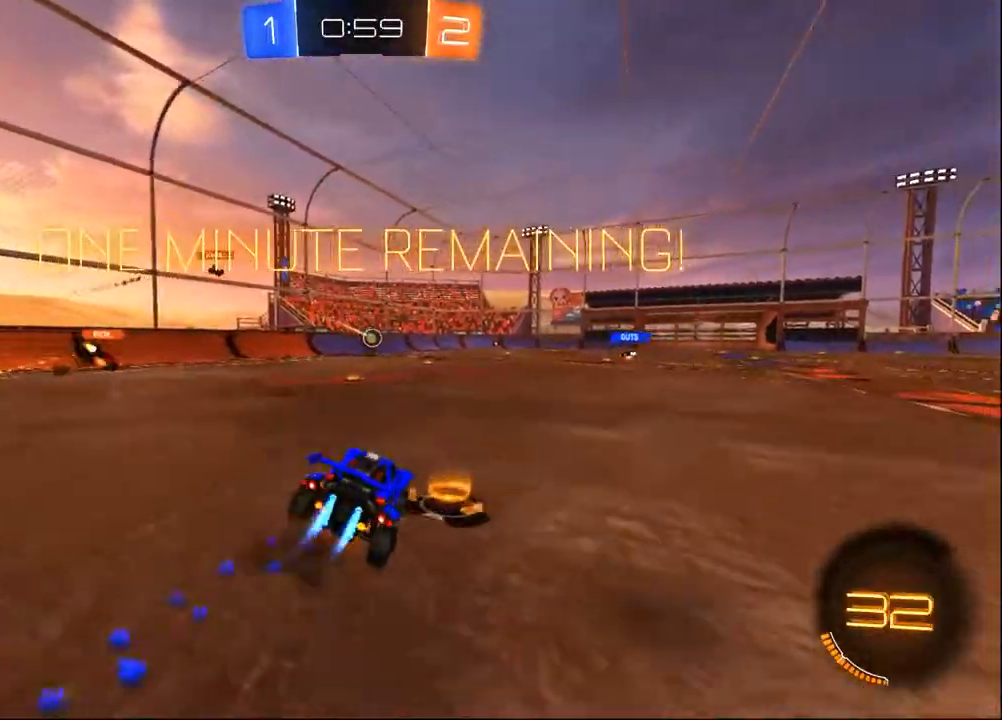
{"dt_ms": 500, "buttons": ["SQUARE", "R2"], "left_stick": "right", "right_stick": "center", "events": [[50, "CROSS", "up"], [50, "left_stick", "center"], [117, "TRIANGLE", "down"], [267, "TRIANGLE", "up"], [317, "SQUARE", "down"], [317, "left_stick", "right"]]}
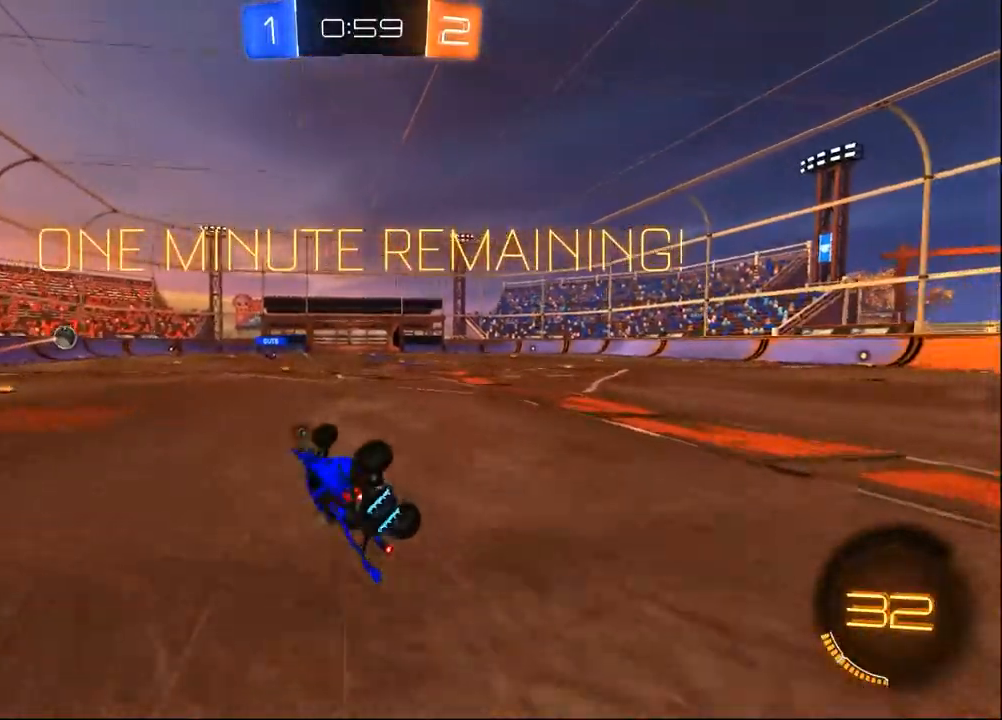
{"dt_ms": 500, "buttons": ["R2"], "left_stick": "center", "right_stick": "center", "events": [[50, "SQUARE", "up"], [333, "left_stick", "center"]]}
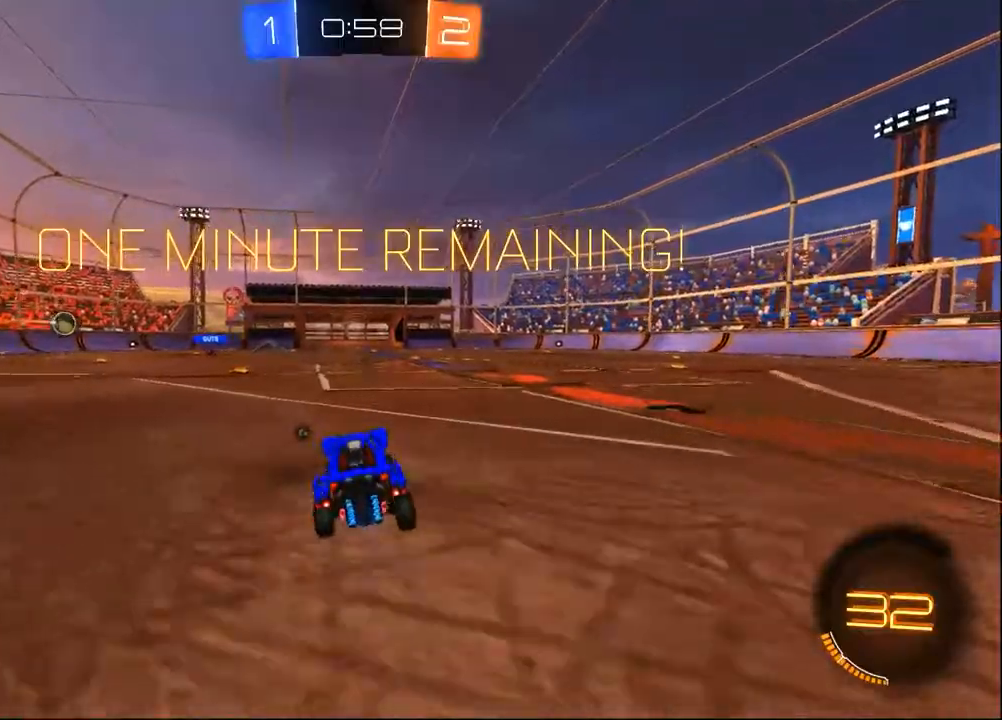
{"dt_ms": 500, "buttons": ["TRIANGLE", "R2"], "left_stick": "center", "right_stick": "center", "events": [[167, "CROSS", "down"], [217, "left_stick", "up-right"], [233, "CROSS", "up"], [300, "CROSS", "down"], [383, "left_stick", "center"], [417, "CROSS", "up"], [500, "TRIANGLE", "down"]]}
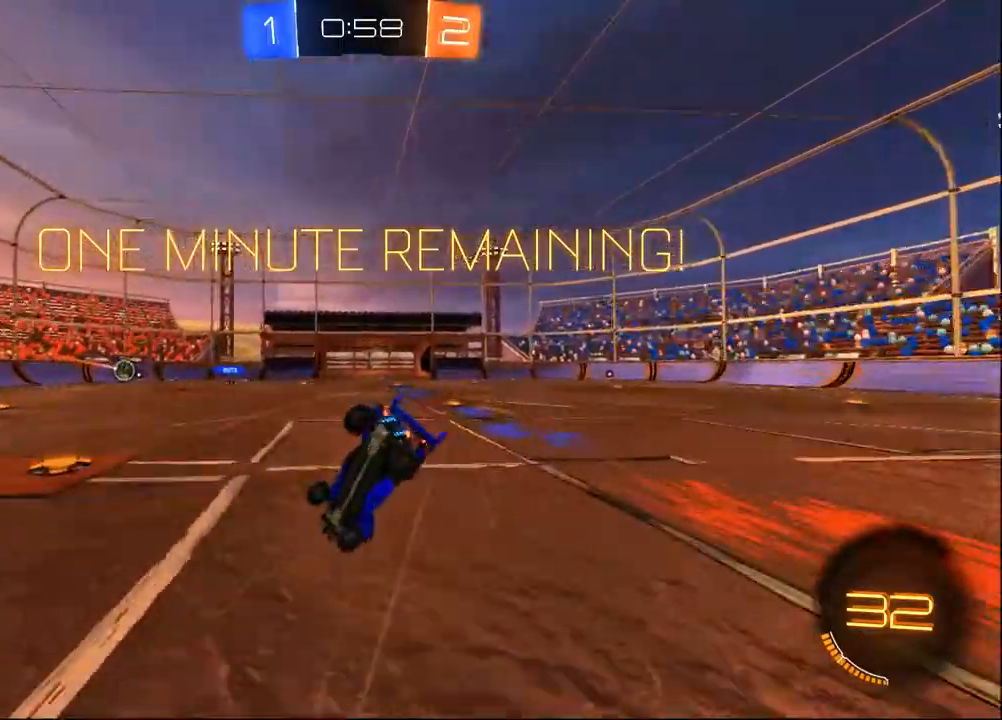
{"dt_ms": 500, "buttons": ["R2"], "left_stick": "center", "right_stick": "center", "events": [[50, "TRIANGLE", "up"], [217, "left_stick", "down-right"], [317, "SQUARE", "down"], [317, "left_stick", "right"], [400, "SQUARE", "up"], [433, "left_stick", "center"]]}
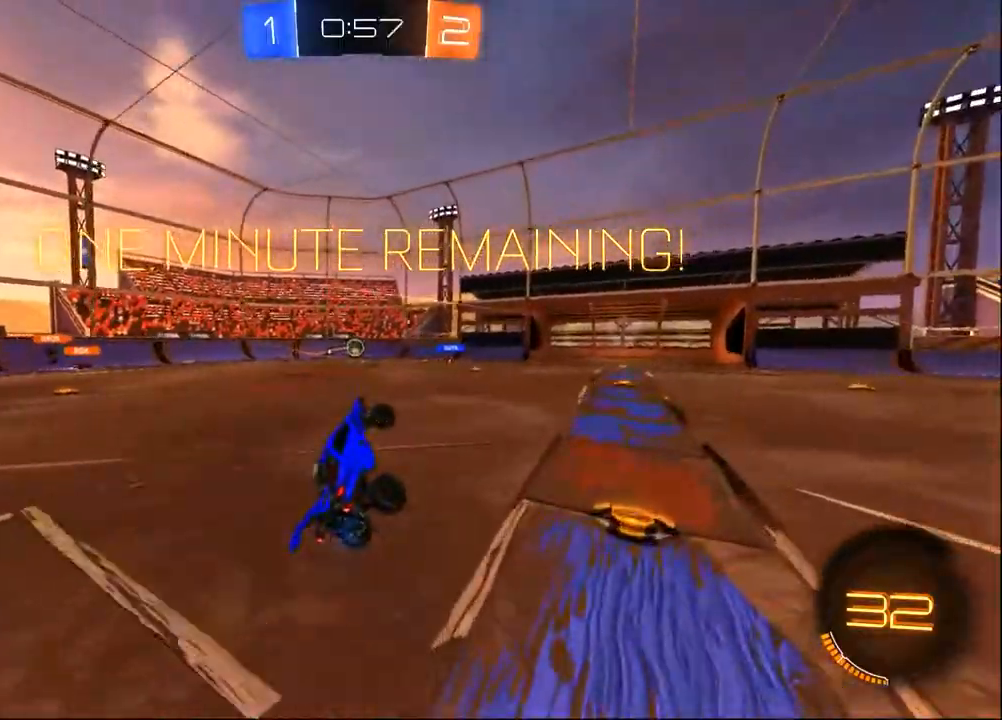
{"dt_ms": 500, "buttons": ["R2"], "left_stick": "center", "right_stick": "center", "events": [[417, "left_stick", "left"], [483, "left_stick", "center"]]}
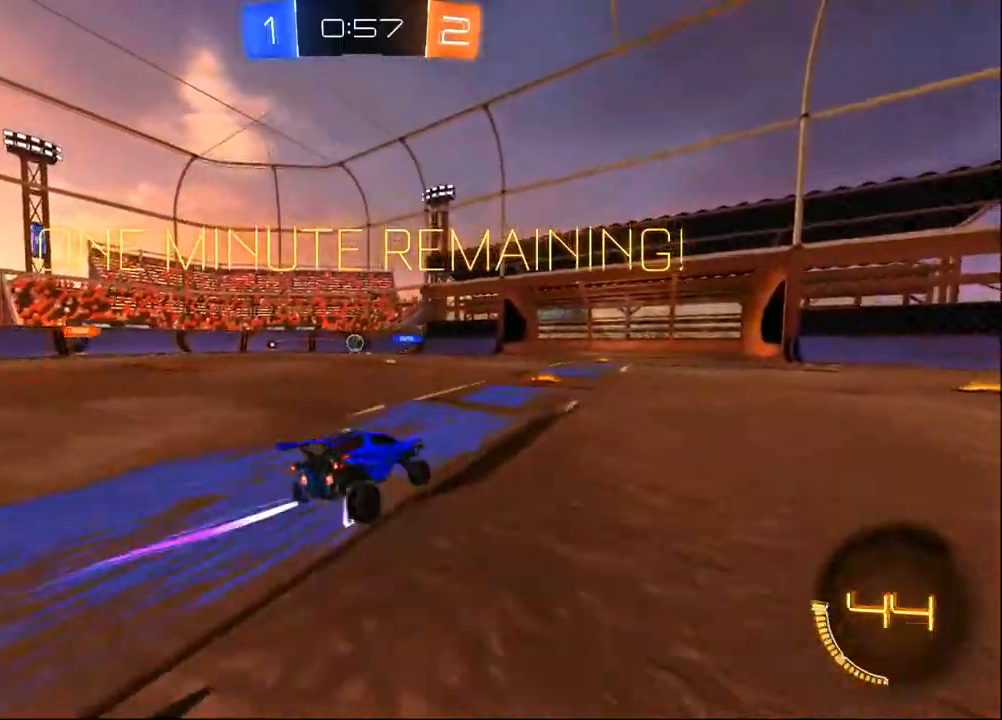
{"dt_ms": 500, "buttons": ["R2"], "left_stick": "right", "right_stick": "center", "events": [[150, "left_stick", "left"], [350, "left_stick", "right"]]}
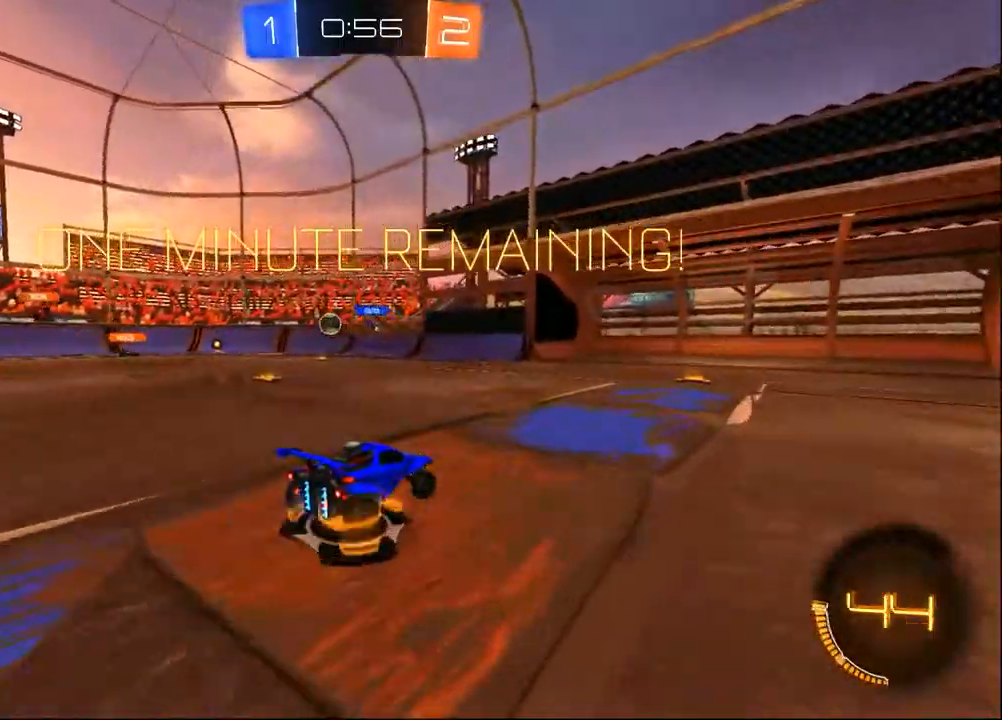
{"dt_ms": 500, "buttons": ["R2"], "left_stick": "left", "right_stick": "center", "events": [[67, "left_stick", "center"], [450, "left_stick", "left"]]}
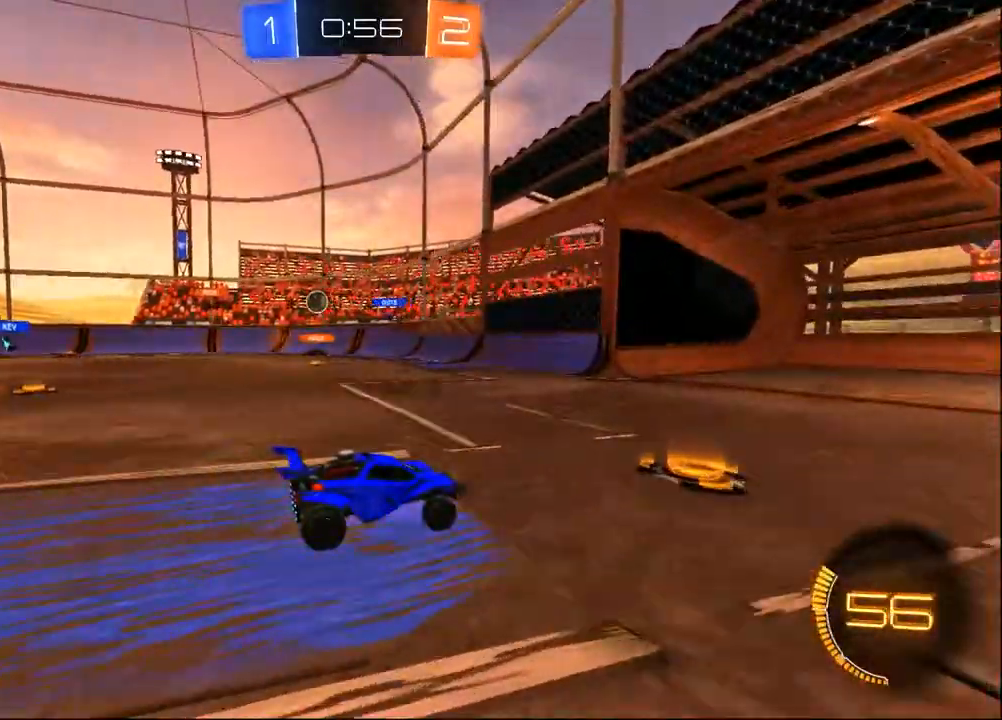
{"dt_ms": 1000, "buttons": ["R2"], "left_stick": "left", "right_stick": "center"}
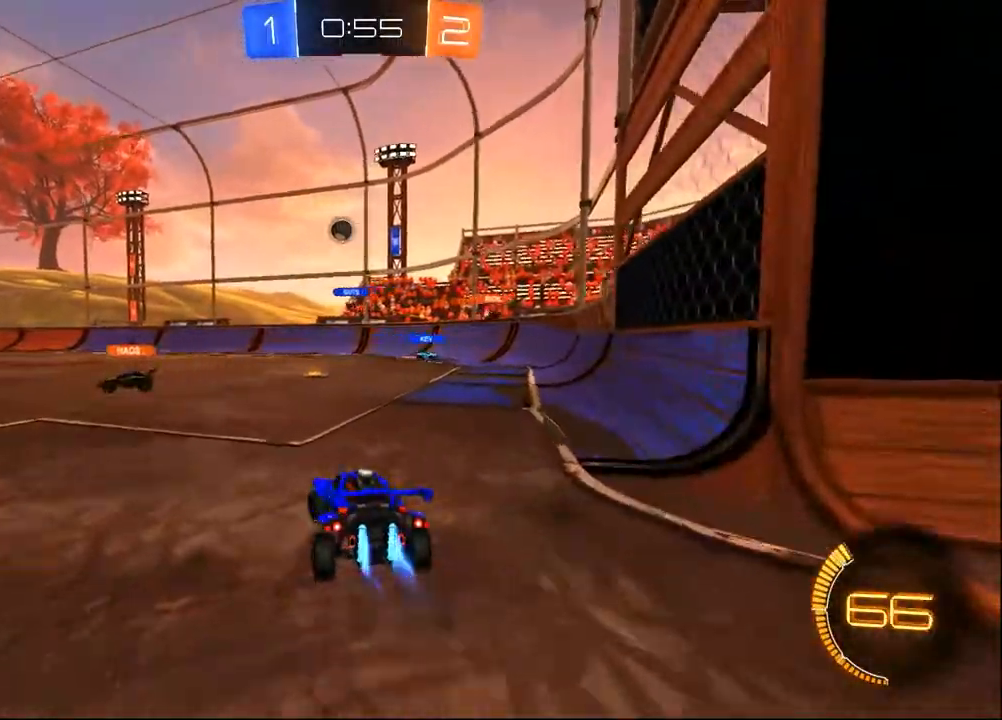
{"dt_ms": 500, "buttons": ["R2"], "left_stick": "left", "right_stick": "center", "events": [[233, "left_stick", "center"], [317, "left_stick", "left"]]}
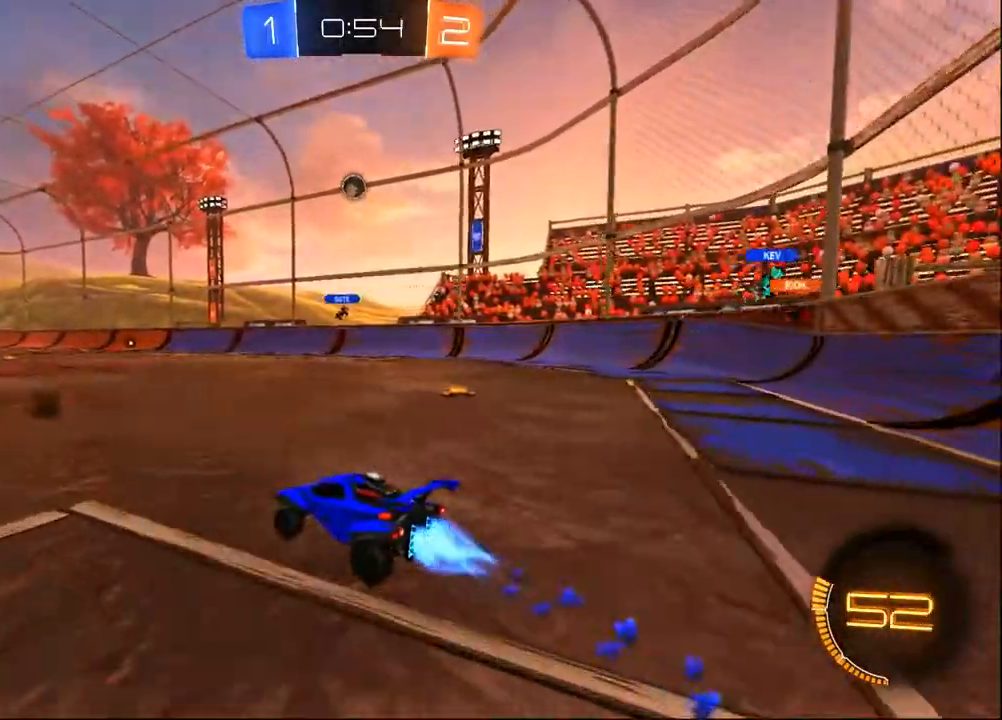
{"dt_ms": 500, "buttons": ["R2"], "left_stick": "center", "right_stick": "center", "events": [[133, "left_stick", "center"], [233, "left_stick", "left"], [283, "left_stick", "center"]]}
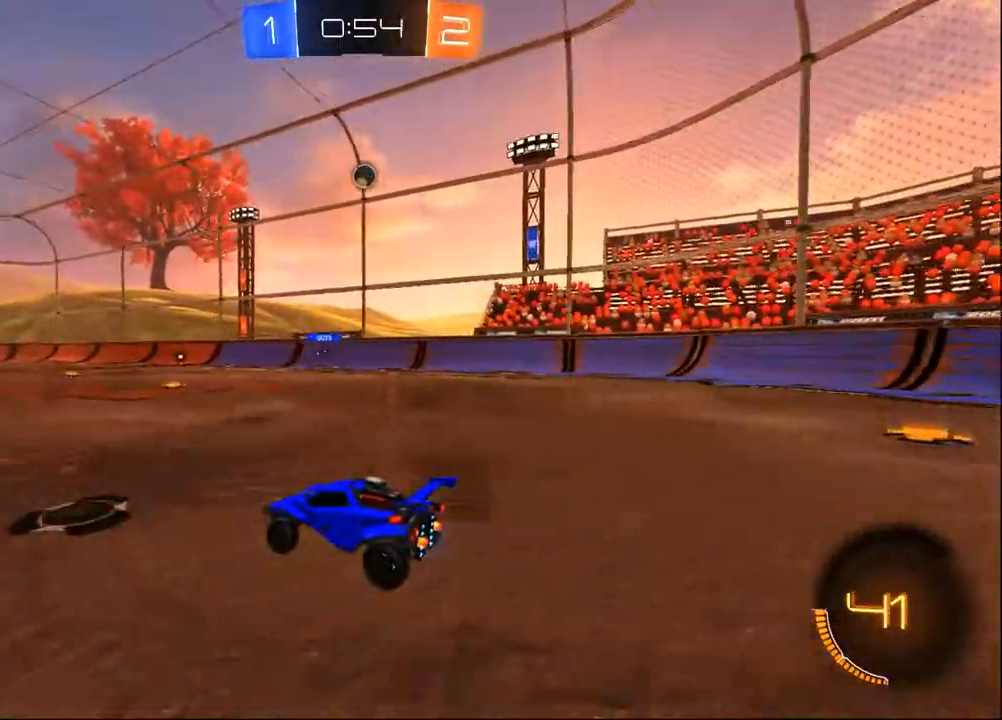
{"dt_ms": 500, "buttons": ["R2"], "left_stick": "right", "right_stick": "center", "events": [[117, "left_stick", "right"]]}
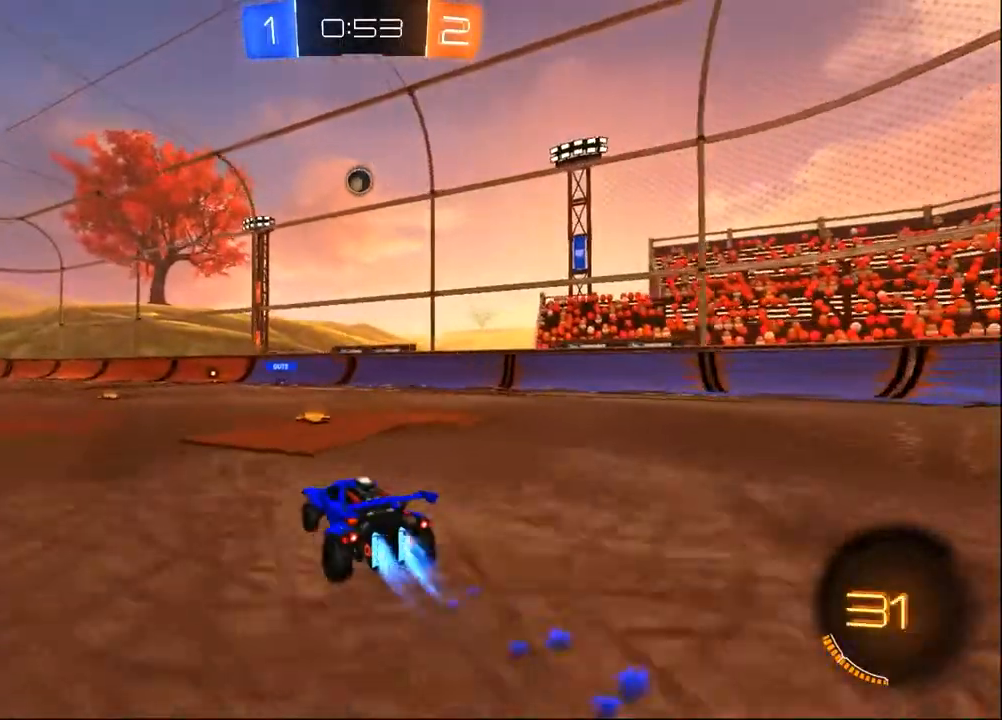
{"dt_ms": 500, "buttons": ["R2"], "left_stick": "left", "right_stick": "center", "events": [[83, "left_stick", "center"], [183, "left_stick", "left"]]}
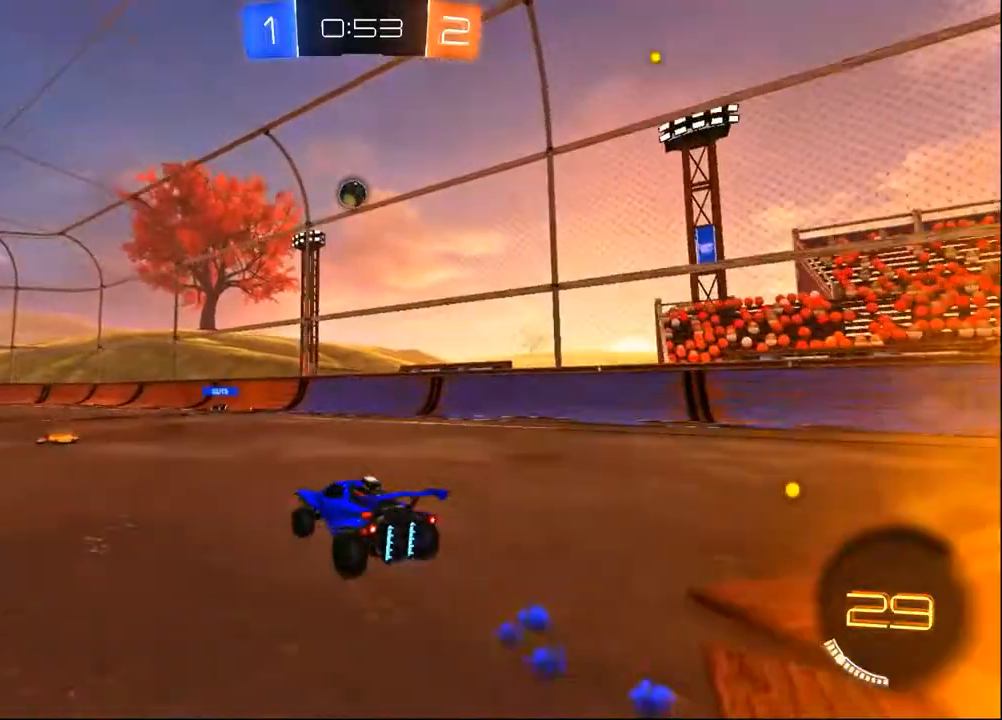
{"dt_ms": 500, "buttons": ["R2"], "left_stick": "down-right", "right_stick": "center", "events": [[33, "left_stick", "center"], [100, "left_stick", "left"], [217, "left_stick", "center"], [417, "left_stick", "down-right"]]}
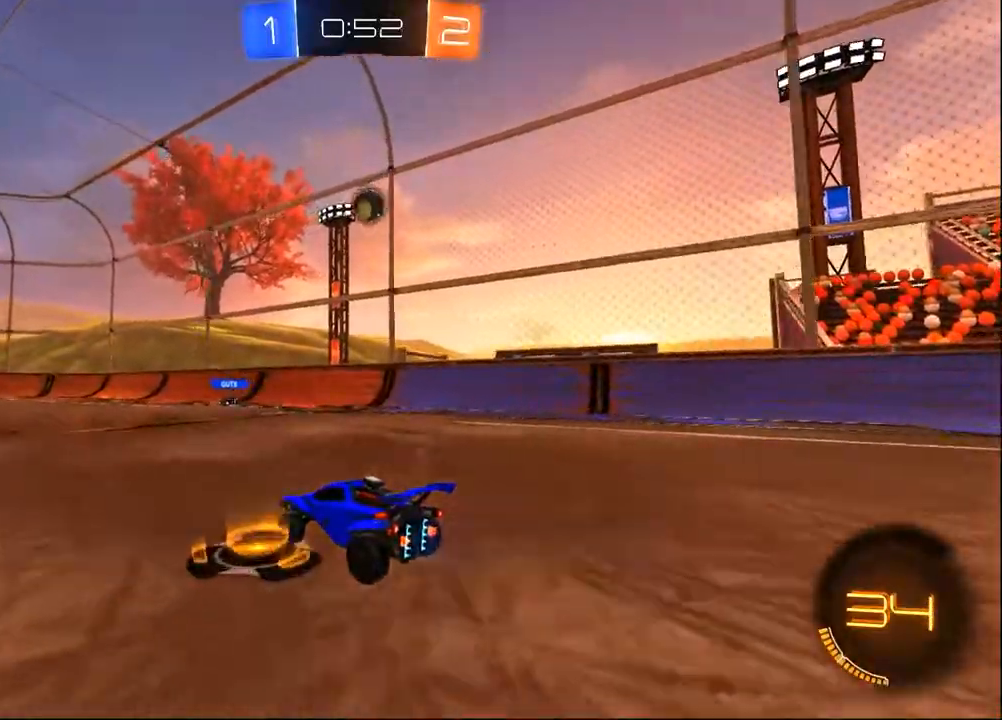
{"dt_ms": 500, "buttons": ["L2"], "left_stick": "right", "right_stick": "center", "events": [[117, "L2", "down"], [117, "R2", "up"], [117, "left_stick", "center"], [250, "R2", "down"], [300, "L2", "up"], [300, "left_stick", "right"], [483, "L2", "down"], [483, "R2", "up"]]}
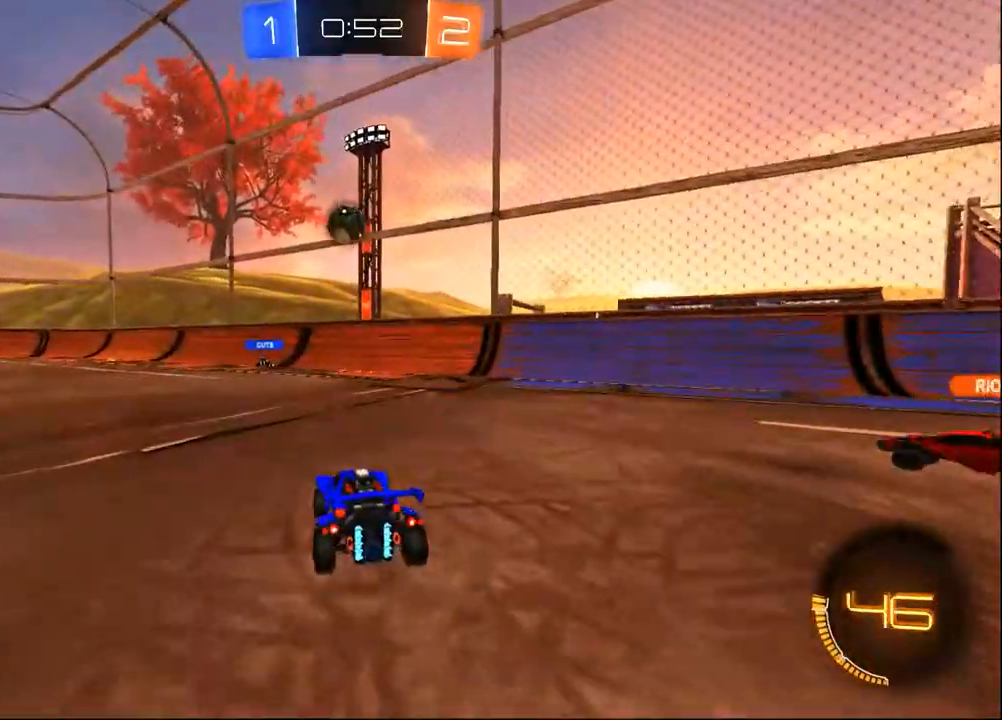
{"dt_ms": 500, "buttons": ["R2"], "left_stick": "left", "right_stick": "center", "events": [[33, "left_stick", "center"], [83, "L2", "up"], [83, "R2", "down"], [83, "left_stick", "left"]]}
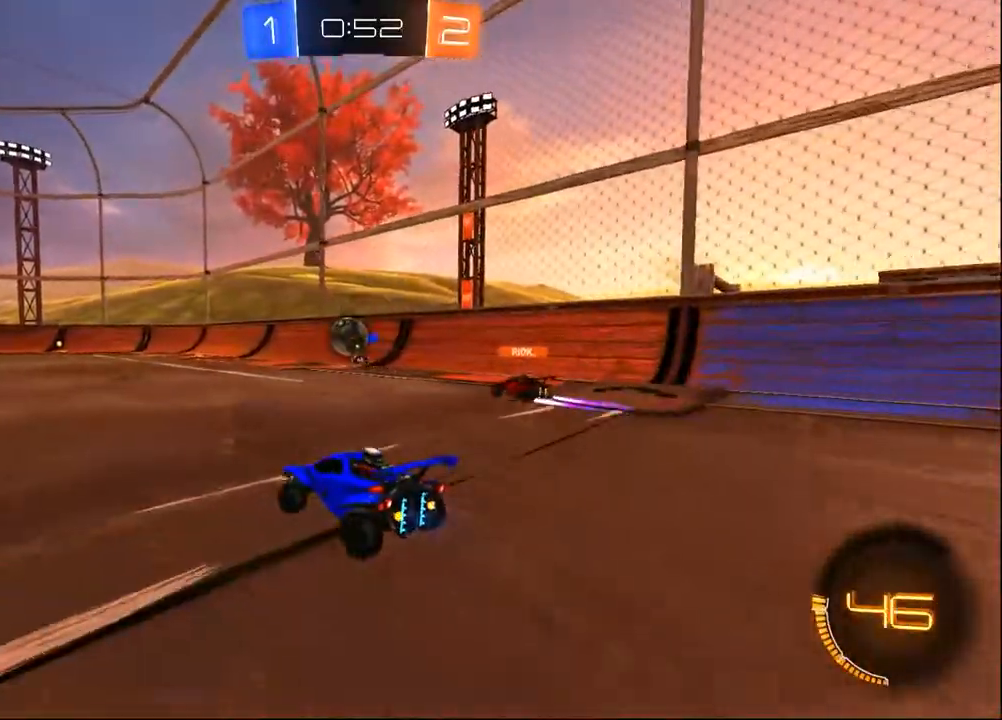
{"dt_ms": 500, "buttons": ["R2"], "left_stick": "left", "right_stick": "center", "events": [[133, "left_stick", "center"], [350, "left_stick", "left"]]}
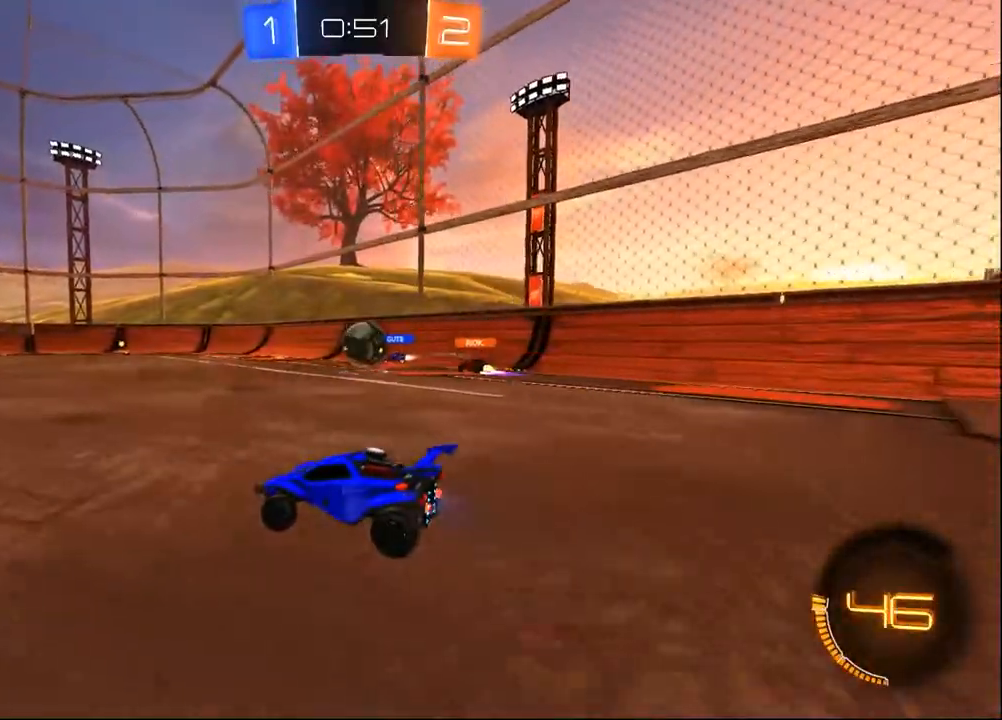
{"dt_ms": 500, "buttons": ["R2"], "left_stick": "center", "right_stick": "center", "events": [[250, "left_stick", "center"]]}
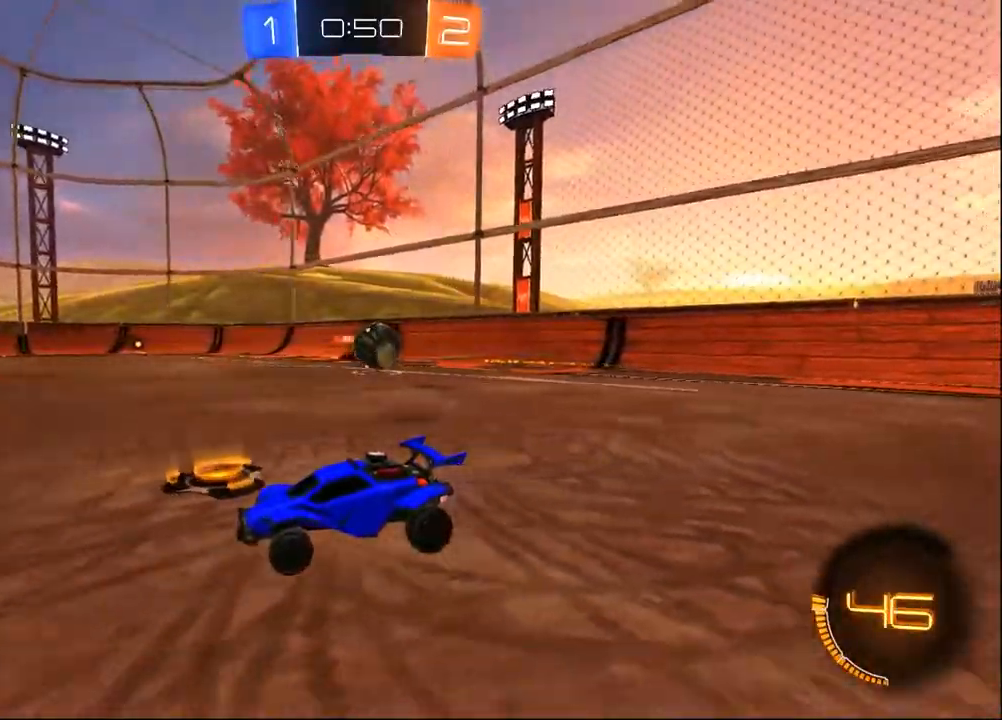
{"dt_ms": 500, "buttons": ["L2", "R2"], "left_stick": "down-right", "right_stick": "center"}
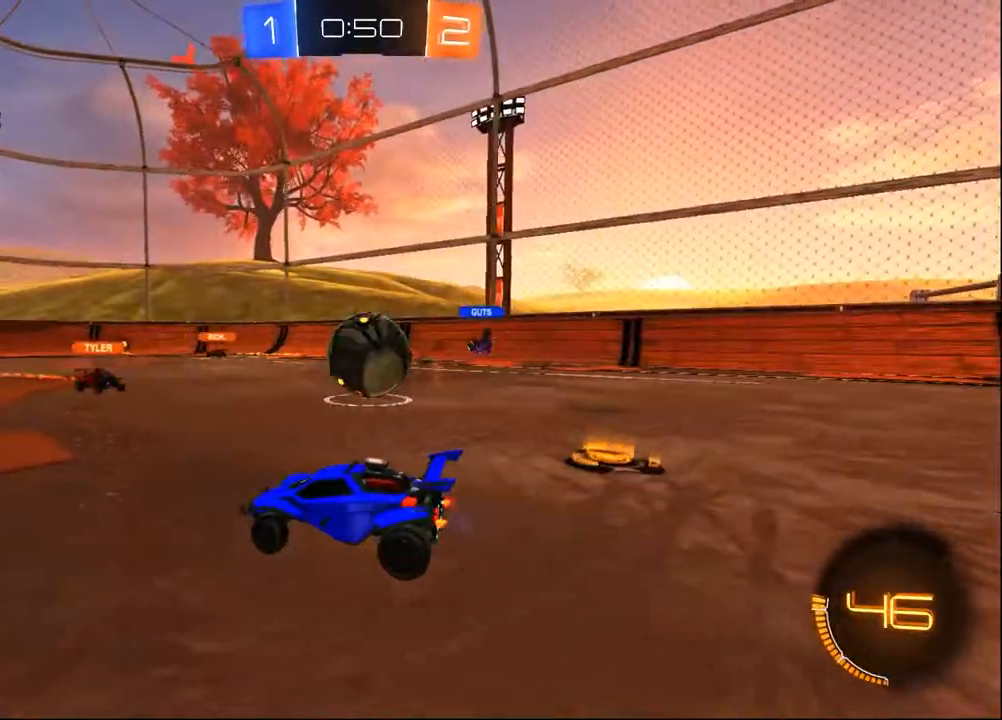
{"dt_ms": 500, "buttons": ["R2"], "left_stick": "down-right", "right_stick": "center"}
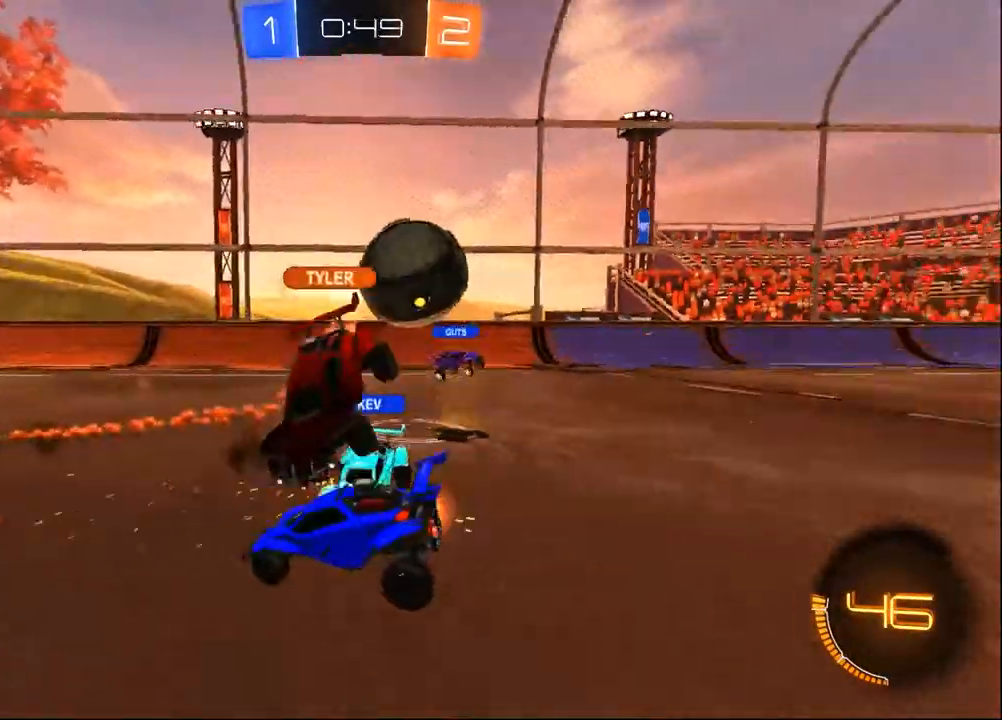
{"dt_ms": 500, "buttons": [], "left_stick": "down-right", "right_stick": "center", "events": [[50, "left_stick", "center"], [267, "R2", "up"], [317, "left_stick", "left"], [417, "left_stick", "down"], [467, "left_stick", "down-right"]]}
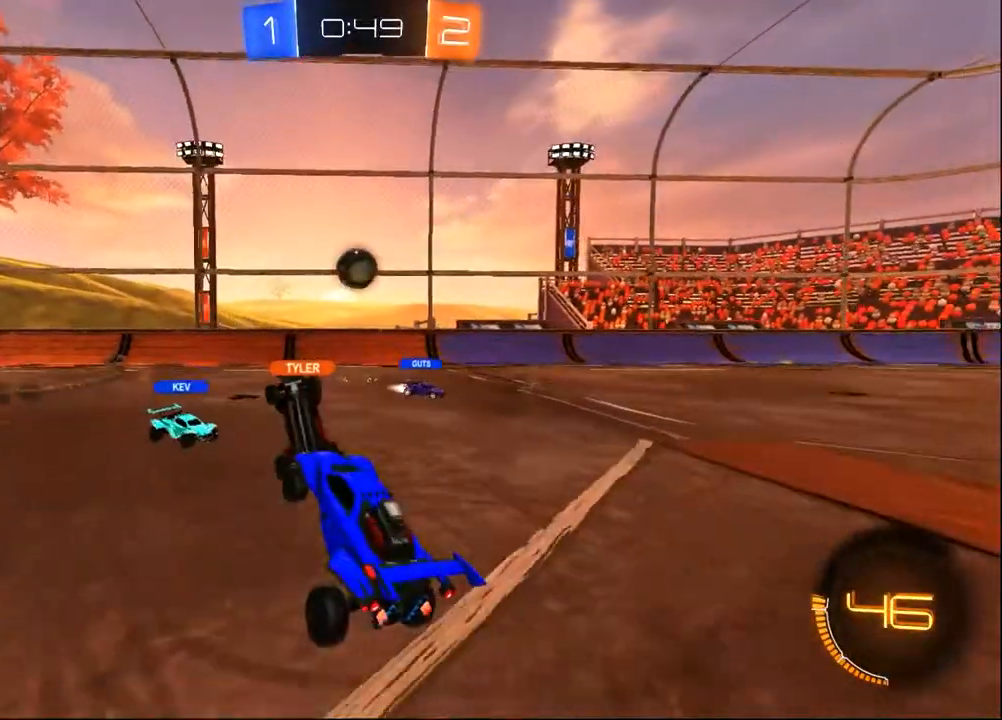
{"dt_ms": 500, "buttons": ["SQUARE"], "left_stick": "center", "right_stick": "center", "events": [[150, "SQUARE", "down"], [150, "left_stick", "center"], [200, "left_stick", "down-right"], [350, "left_stick", "down-left"], [500, "left_stick", "center"]]}
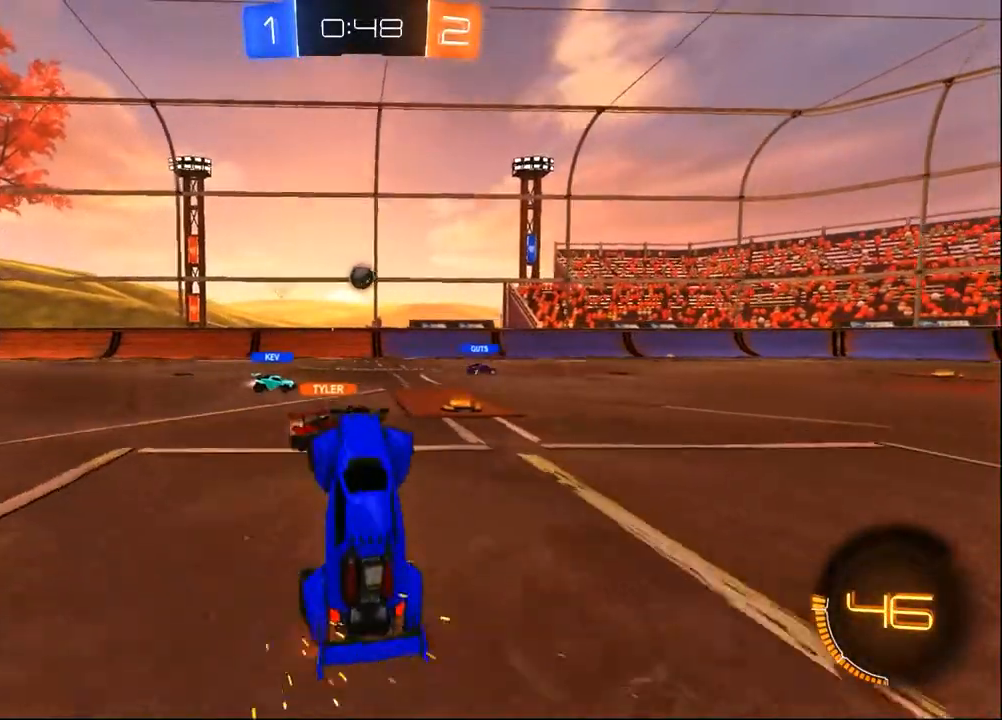
{"dt_ms": 500, "buttons": ["SQUARE", "R2"], "left_stick": "down-right", "right_stick": "center", "events": [[367, "left_stick", "right"], [433, "R2", "down"], [433, "left_stick", "down-right"]]}
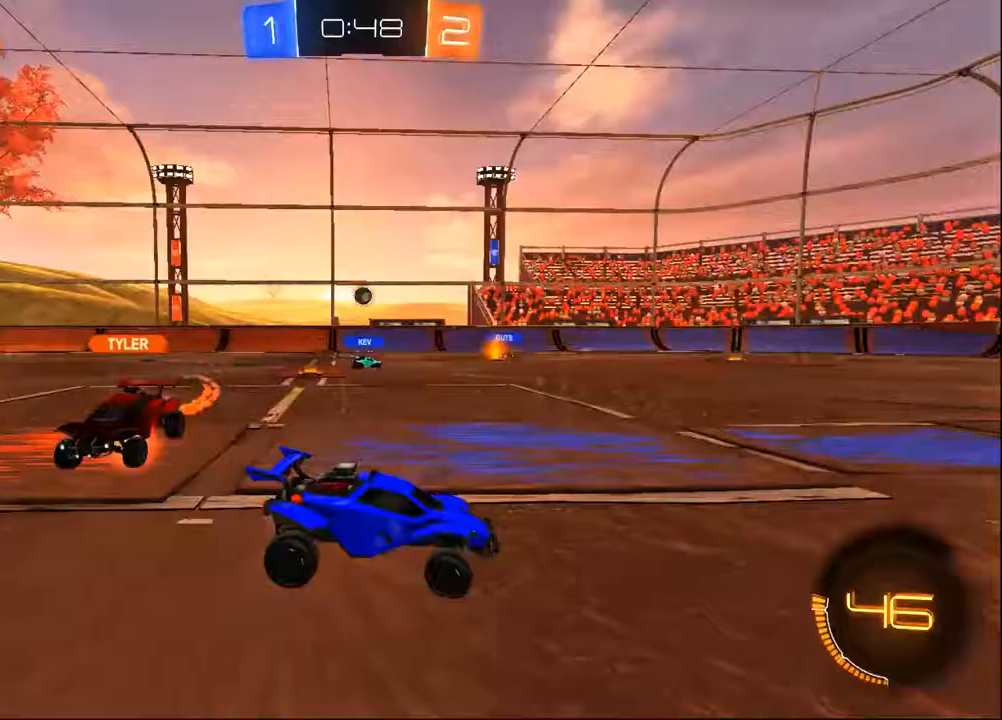
{"dt_ms": 500, "buttons": ["SQUARE", "R2"], "left_stick": "center", "right_stick": "center", "events": [[83, "CROSS", "down"], [83, "left_stick", "center"], [150, "SQUARE", "up"], [150, "left_stick", "up-right"], [200, "CROSS", "up"], [233, "CROSS", "down"], [367, "left_stick", "center"], [433, "CROSS", "up"], [483, "SQUARE", "down"]]}
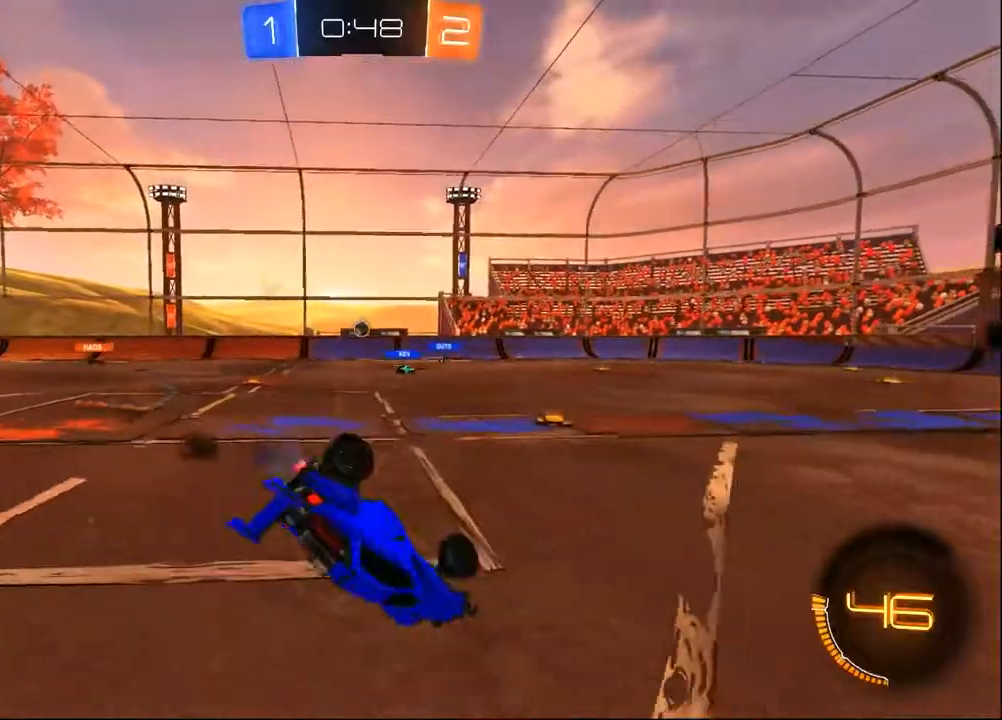
{"dt_ms": 500, "buttons": ["R2"], "left_stick": "right", "right_stick": "center", "events": [[117, "left_stick", "right"], [450, "SQUARE", "up"]]}
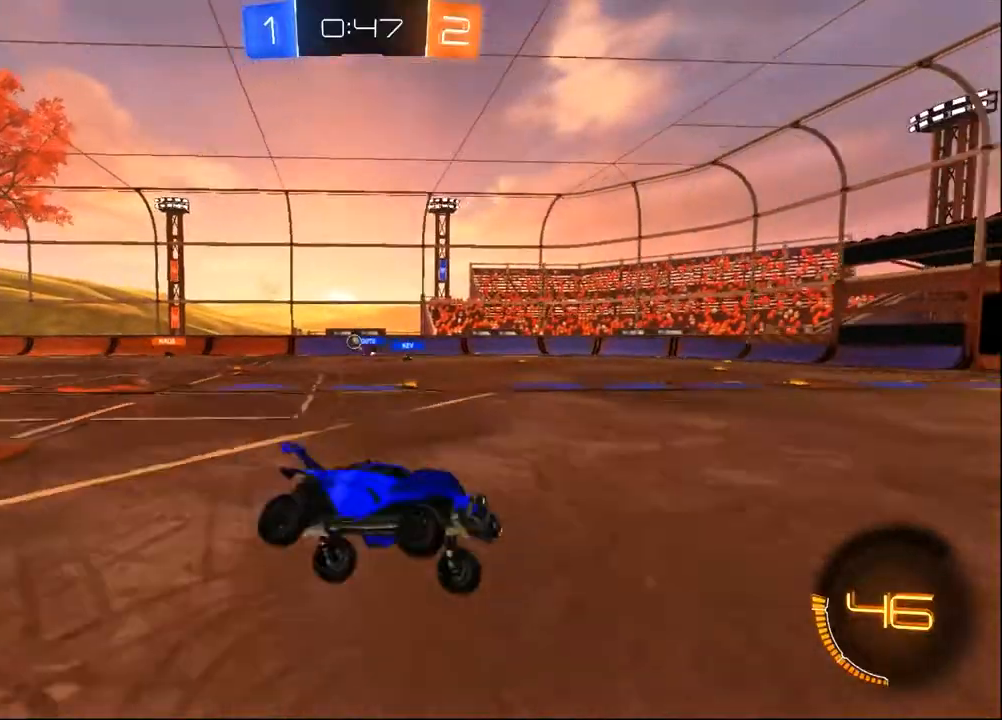
{"dt_ms": 500, "buttons": ["R2"], "left_stick": "left", "right_stick": "center", "events": [[167, "left_stick", "center"], [317, "left_stick", "left"]]}
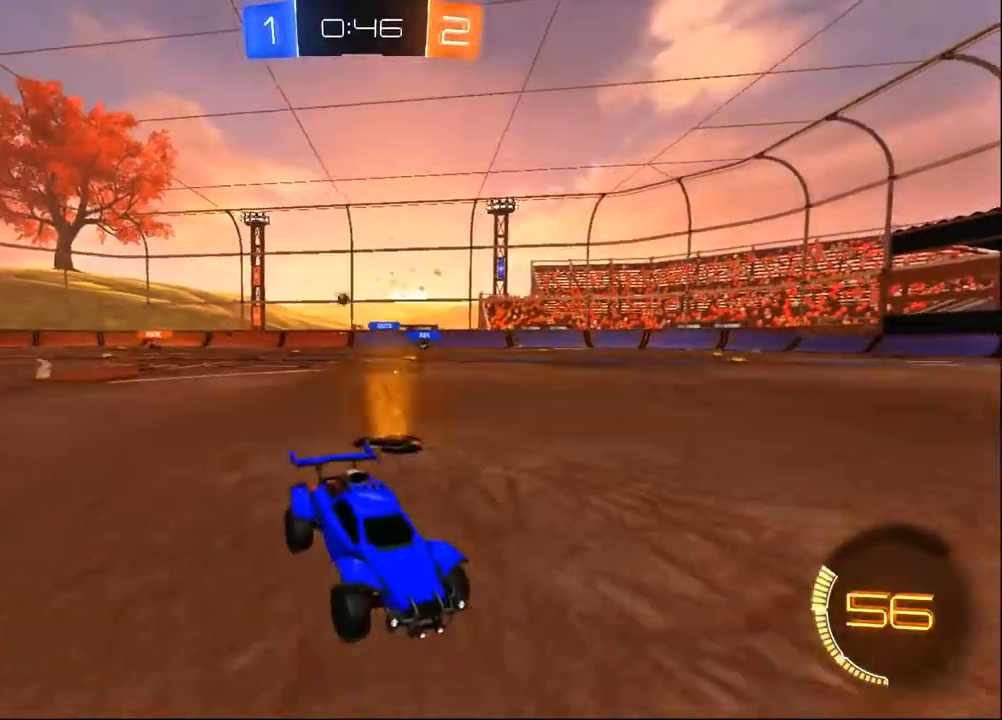
{"dt_ms": 500, "buttons": ["R2"], "left_stick": "left", "right_stick": "center", "events": [[83, "TRIANGLE", "down"], [200, "TRIANGLE", "up"], [233, "left_stick", "center"], [467, "left_stick", "left"]]}